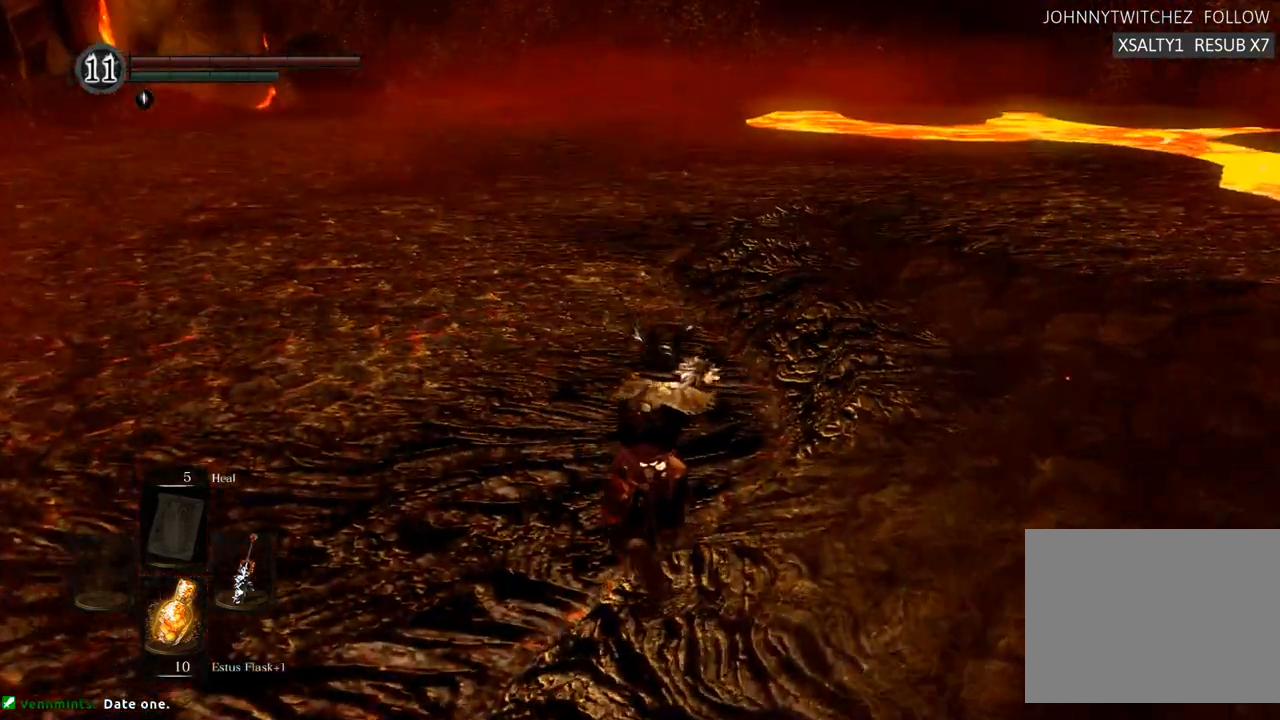
Gameplay with a controller (PlayStation layout); each line is a JSON object with the inputs held at the frame after it. "events" lists button and stick changes between this image and that frame as [ms after this image, input, new state], when the widget could be followed in between. Not read: L3 R3.
{"buttons": [], "left_stick": "up", "right_stick": "center", "events": [[317, "right_stick", "left"], [500, "right_stick", "center"]]}
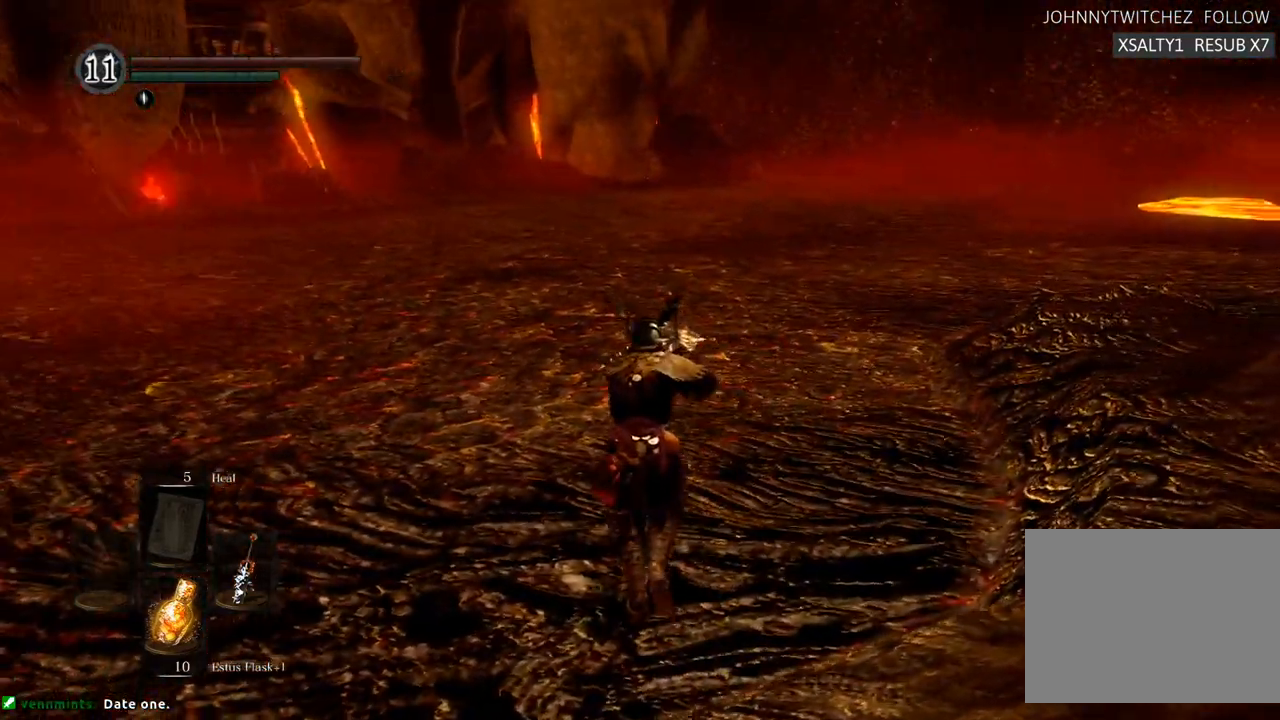
{"buttons": [], "left_stick": "up", "right_stick": "center"}
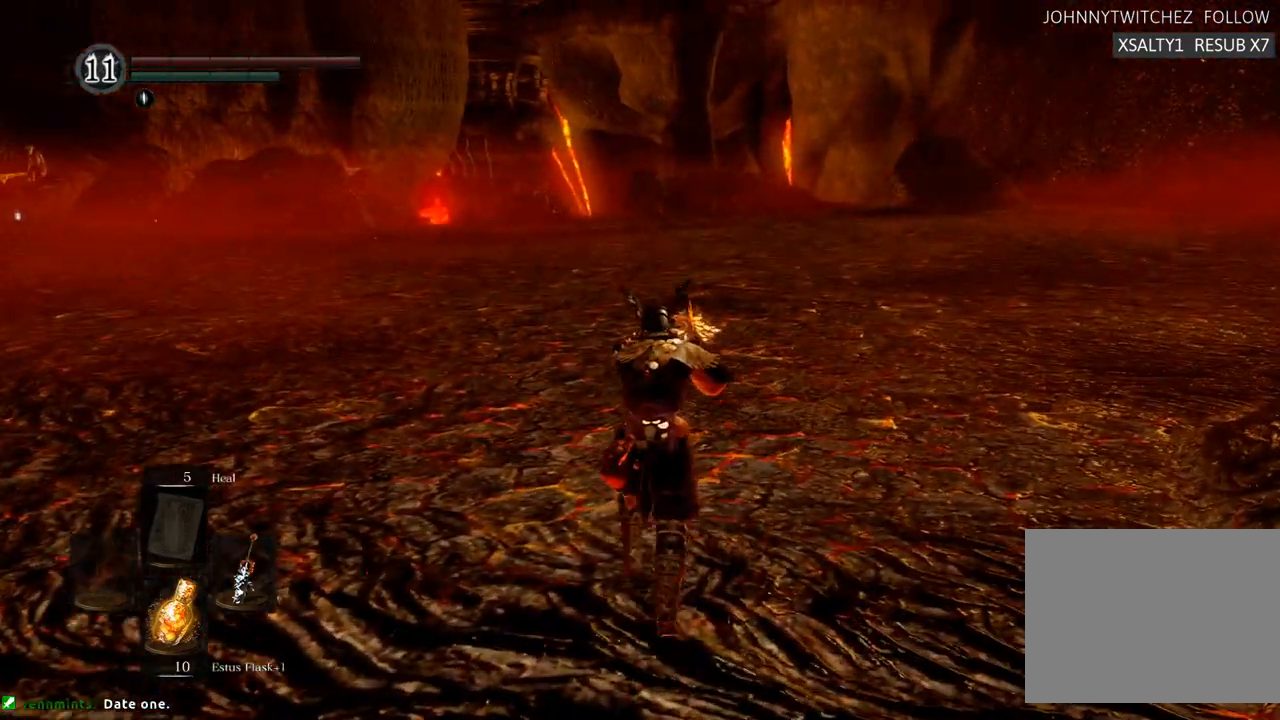
{"buttons": [], "left_stick": "up", "right_stick": "left", "events": [[350, "right_stick", "left"]]}
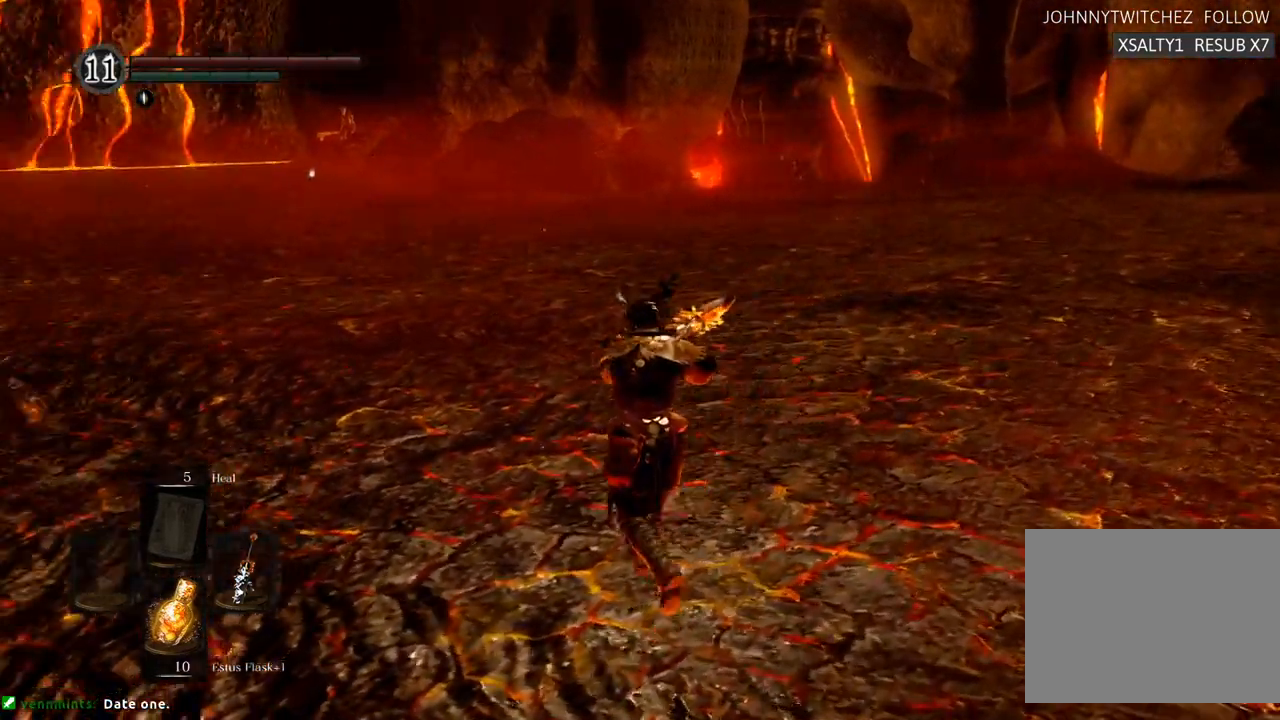
{"buttons": [], "left_stick": "up", "right_stick": "center", "events": [[217, "right_stick", "center"]]}
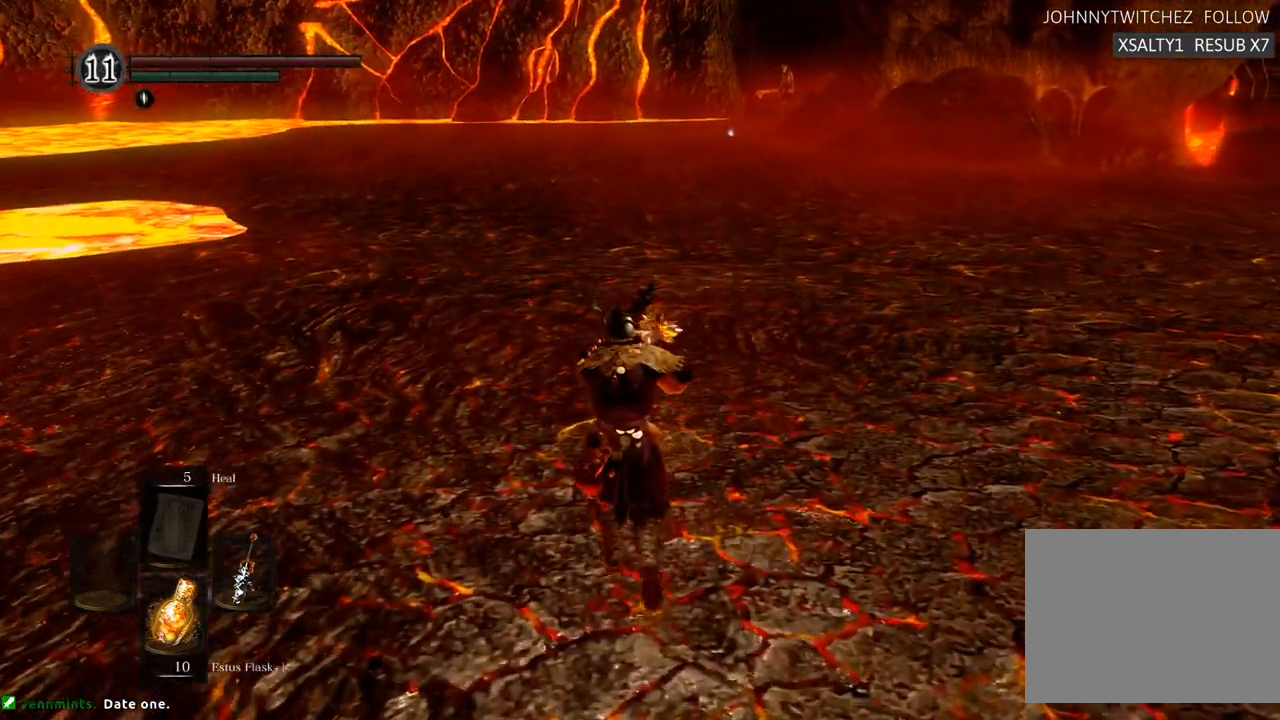
{"buttons": [], "left_stick": "center", "right_stick": "center", "events": [[400, "left_stick", "center"]]}
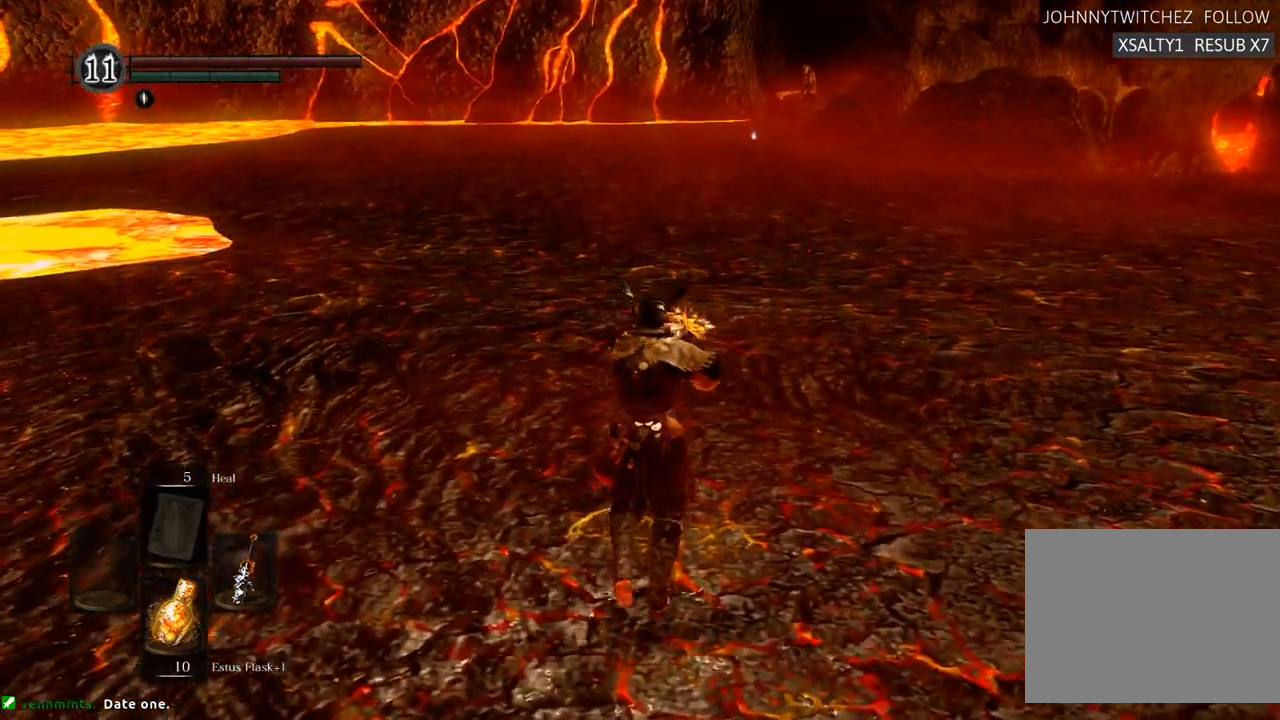
{"buttons": [], "left_stick": "center", "right_stick": "center", "events": []}
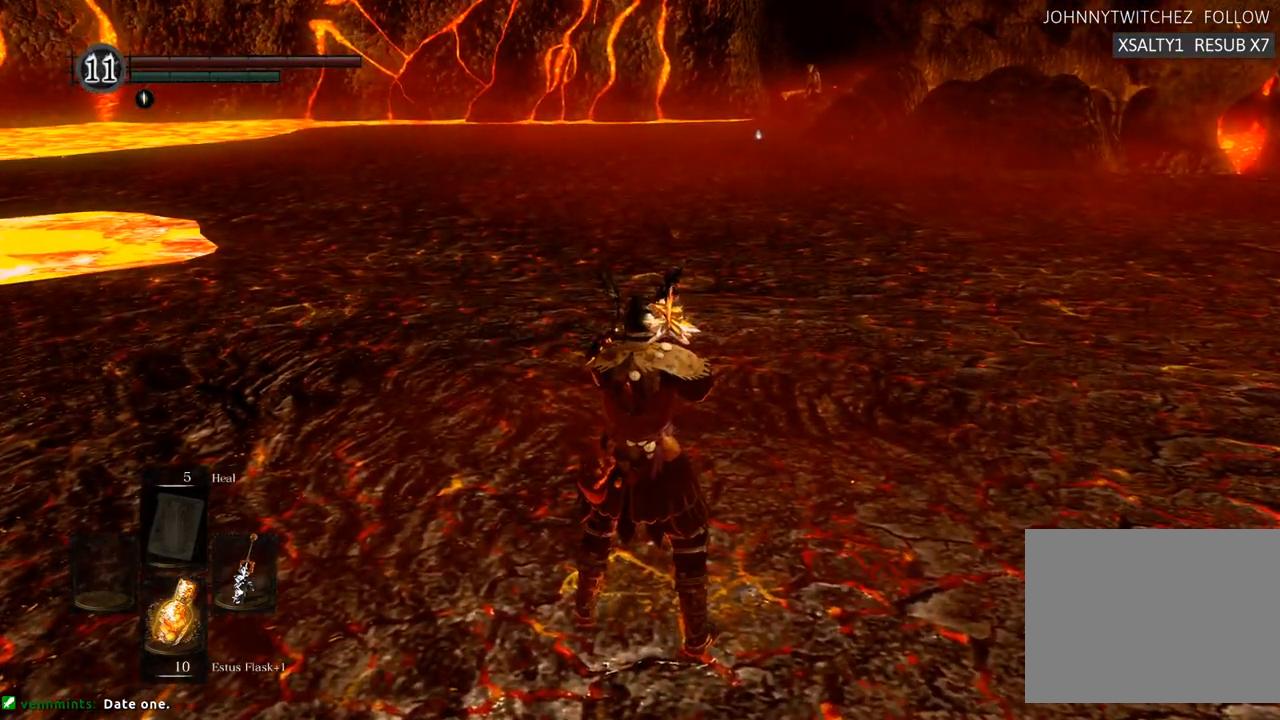
{"buttons": [], "left_stick": "center", "right_stick": "center", "events": []}
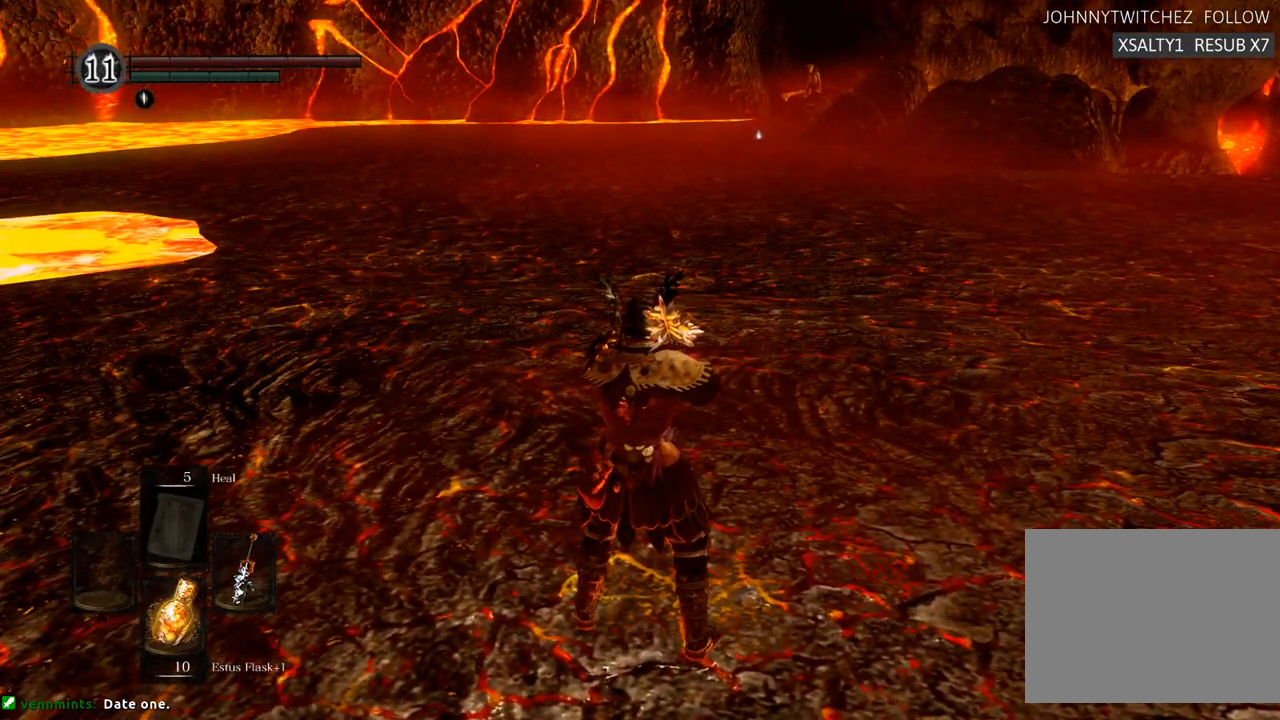
{"buttons": [], "left_stick": "center", "right_stick": "left", "events": [[483, "right_stick", "left"]]}
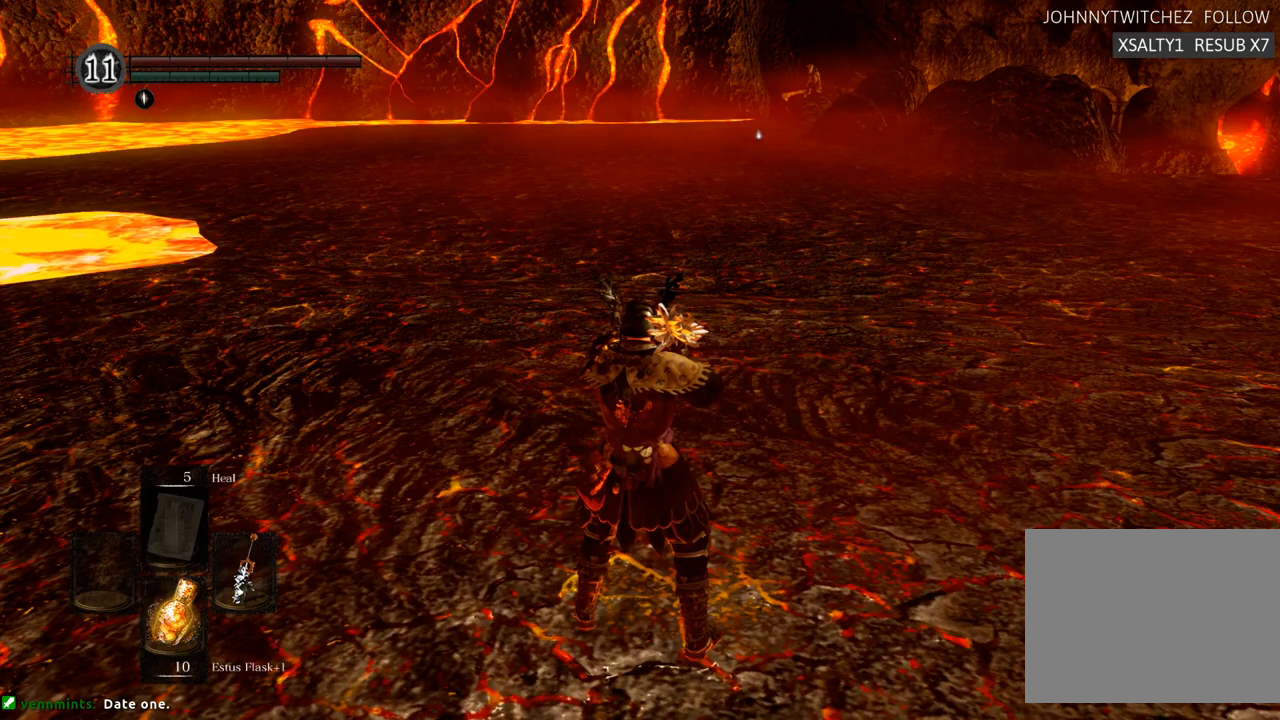
{"buttons": [], "left_stick": "center", "right_stick": "center", "events": [[100, "right_stick", "center"]]}
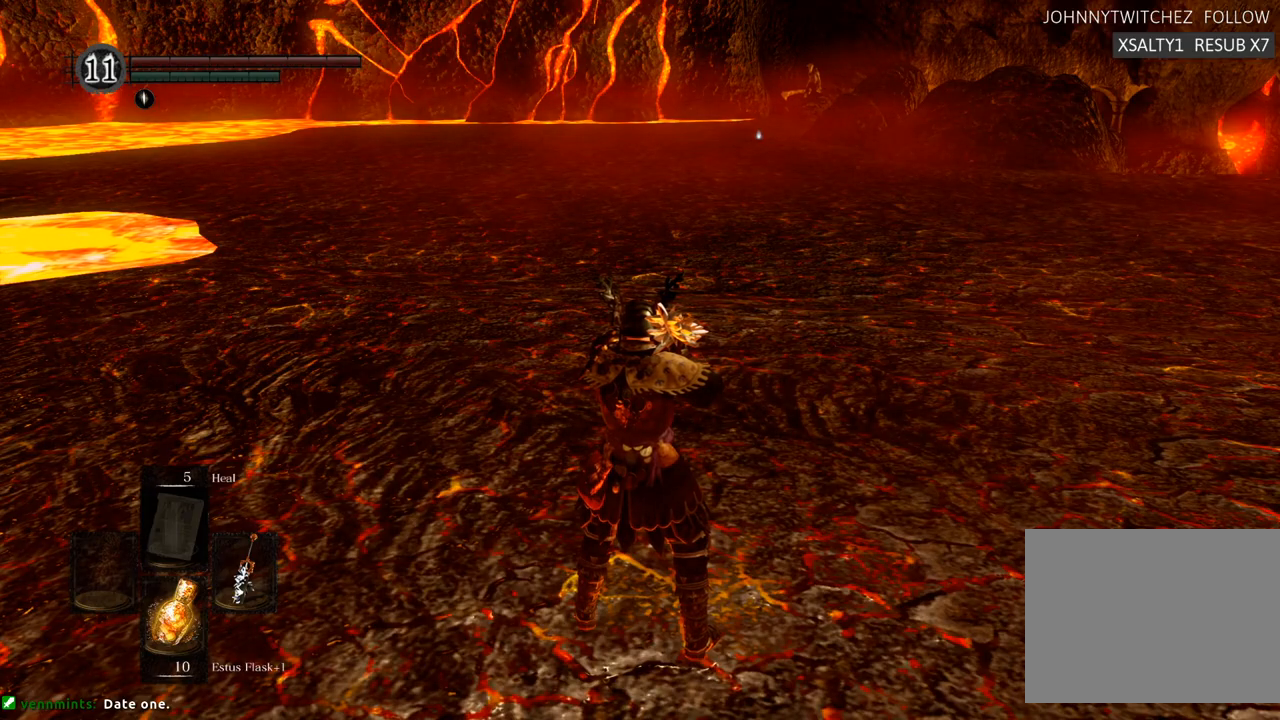
{"buttons": [], "left_stick": "center", "right_stick": "left", "events": [[267, "right_stick", "left"]]}
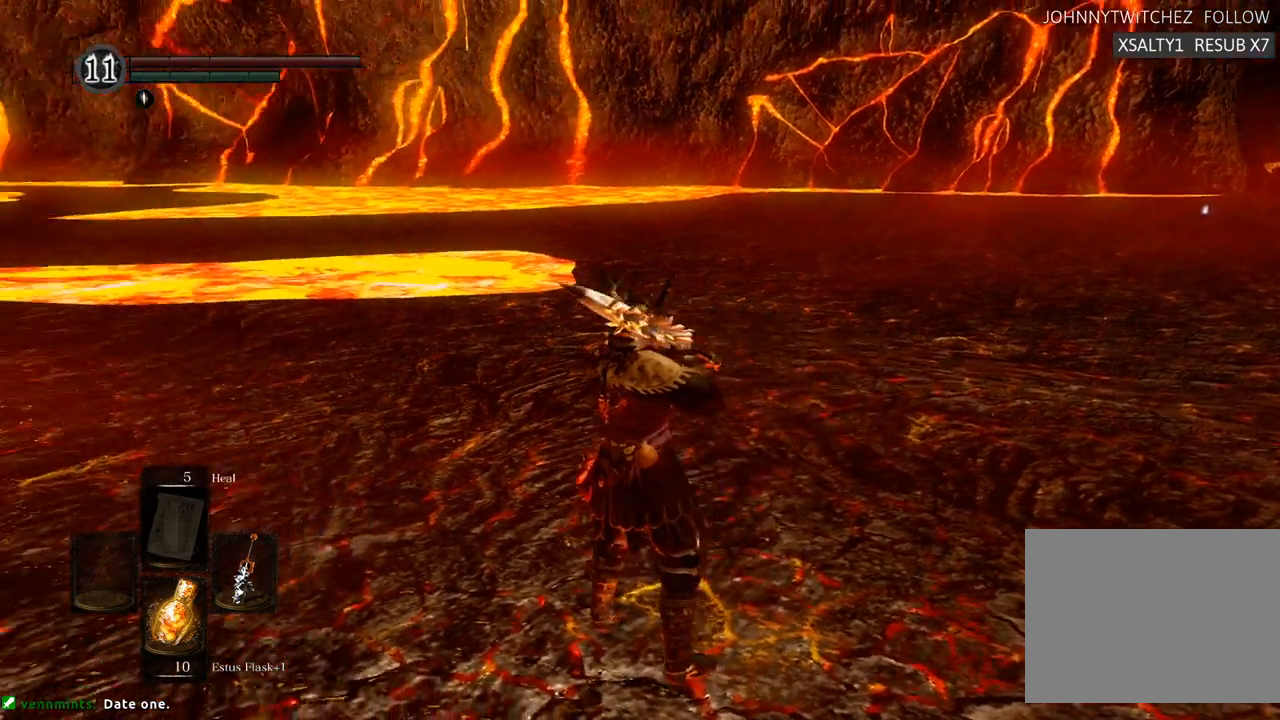
{"buttons": [], "left_stick": "center", "right_stick": "center", "events": [[367, "right_stick", "center"]]}
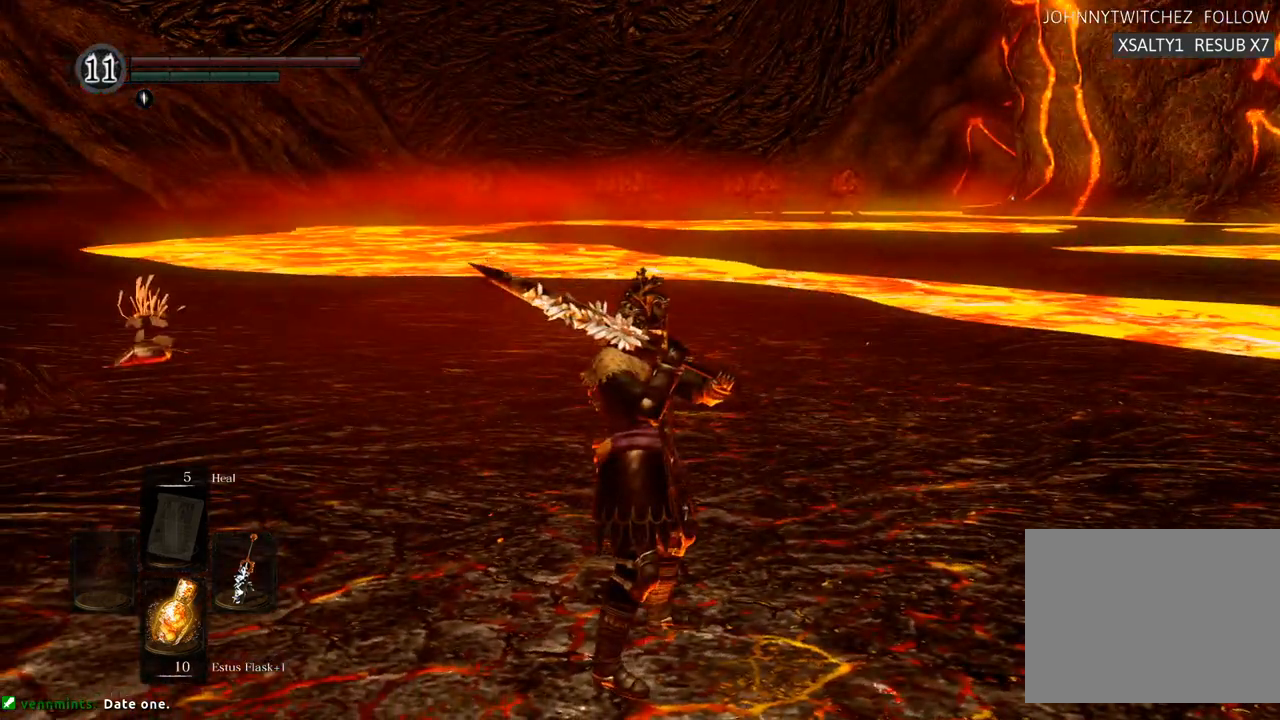
{"buttons": [], "left_stick": "center", "right_stick": "center", "events": []}
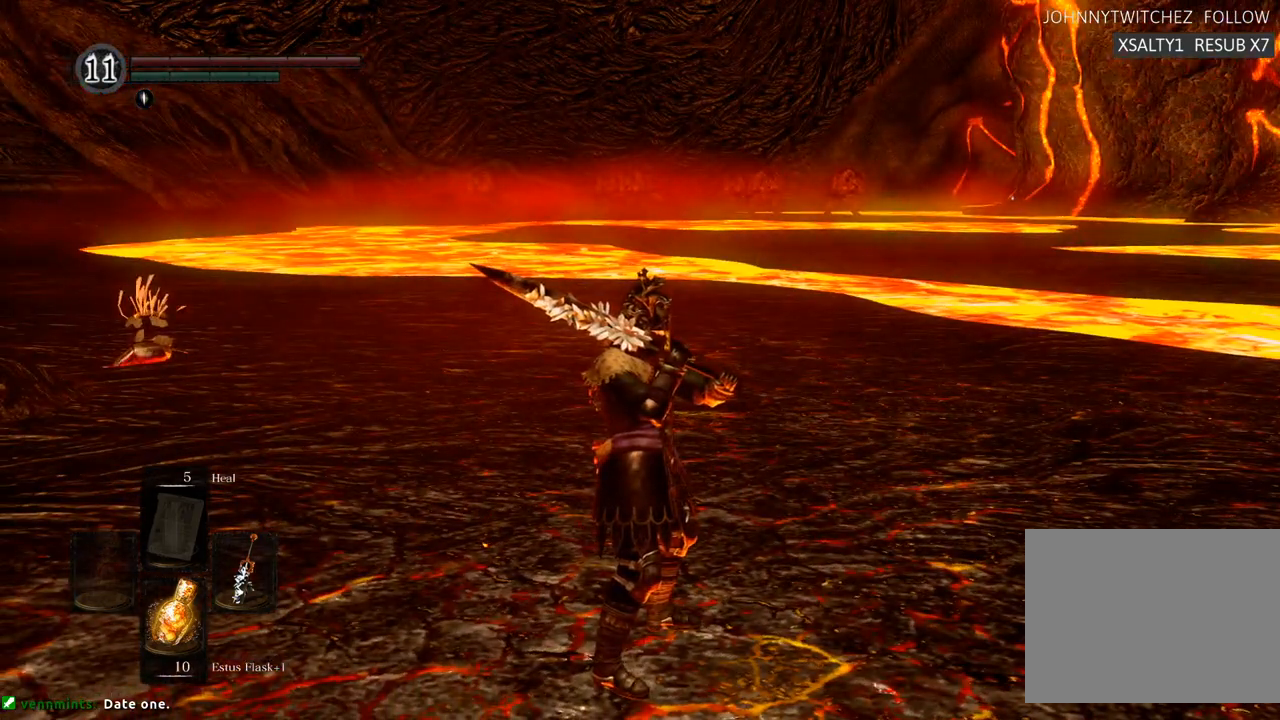
{"buttons": [], "left_stick": "up", "right_stick": "right", "events": [[67, "right_stick", "right"], [317, "left_stick", "up"]]}
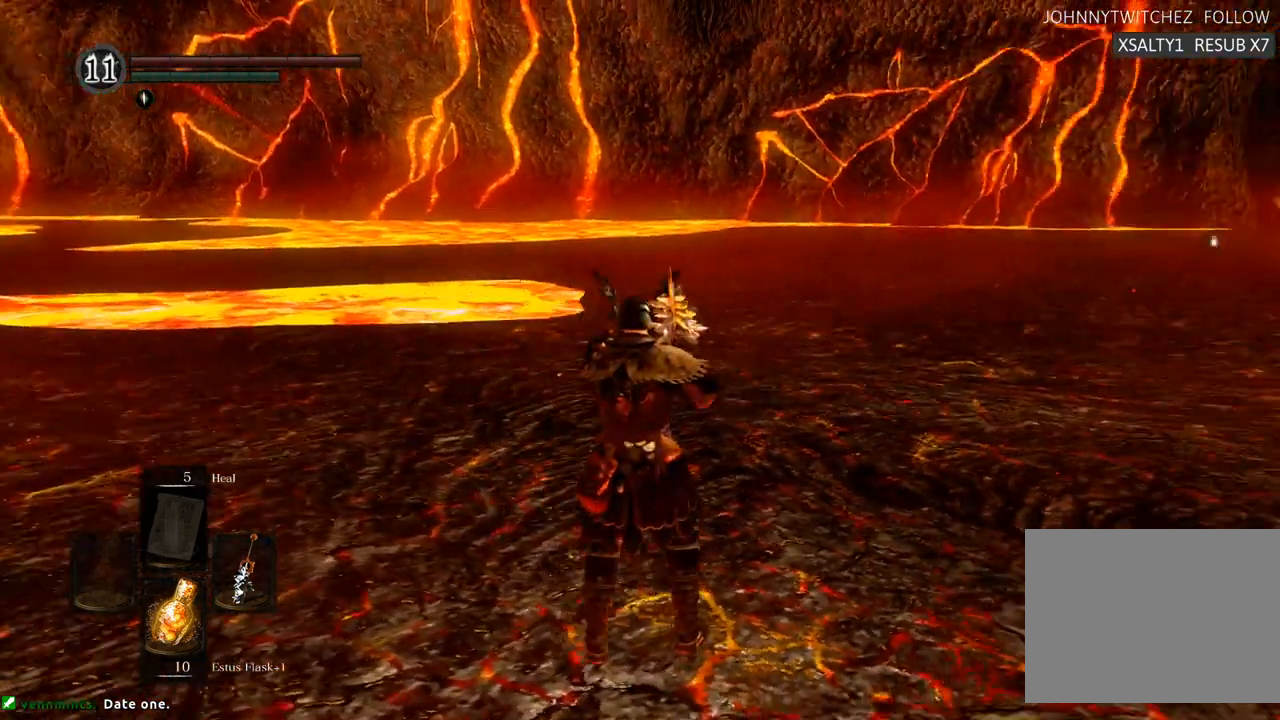
{"buttons": [], "left_stick": "up", "right_stick": "center", "events": [[267, "right_stick", "center"]]}
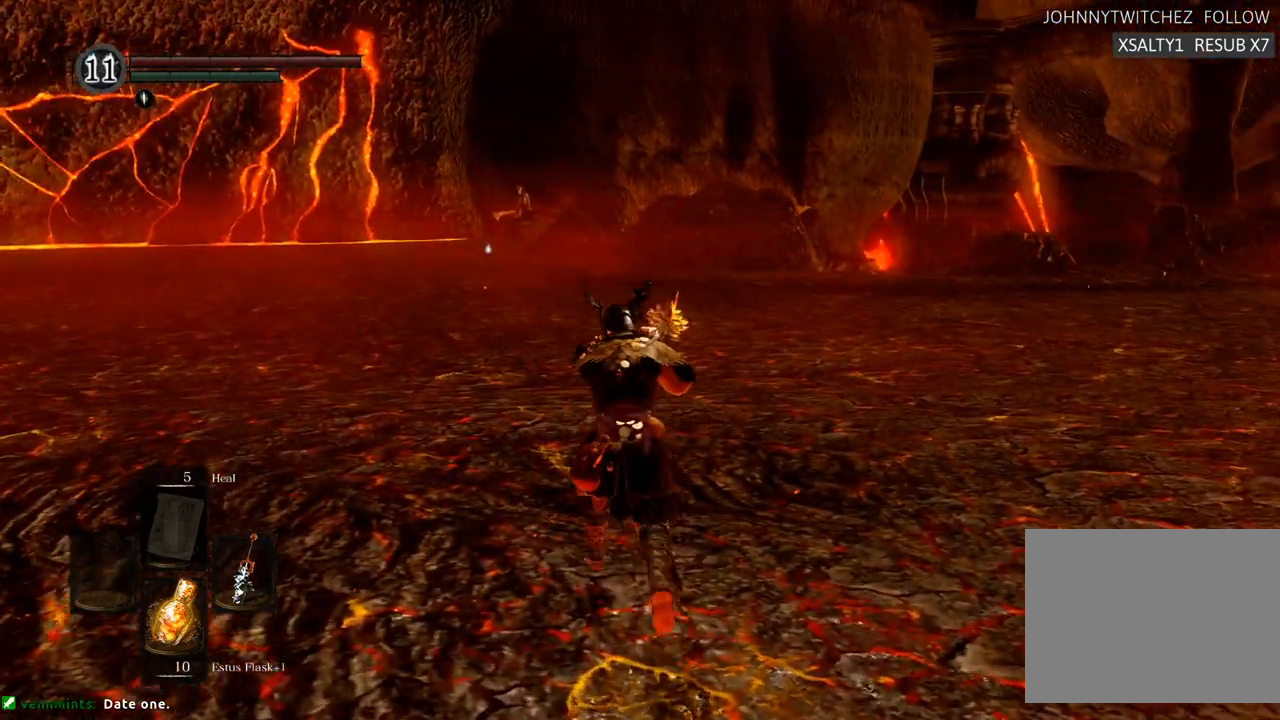
{"buttons": [], "left_stick": "up", "right_stick": "center", "events": []}
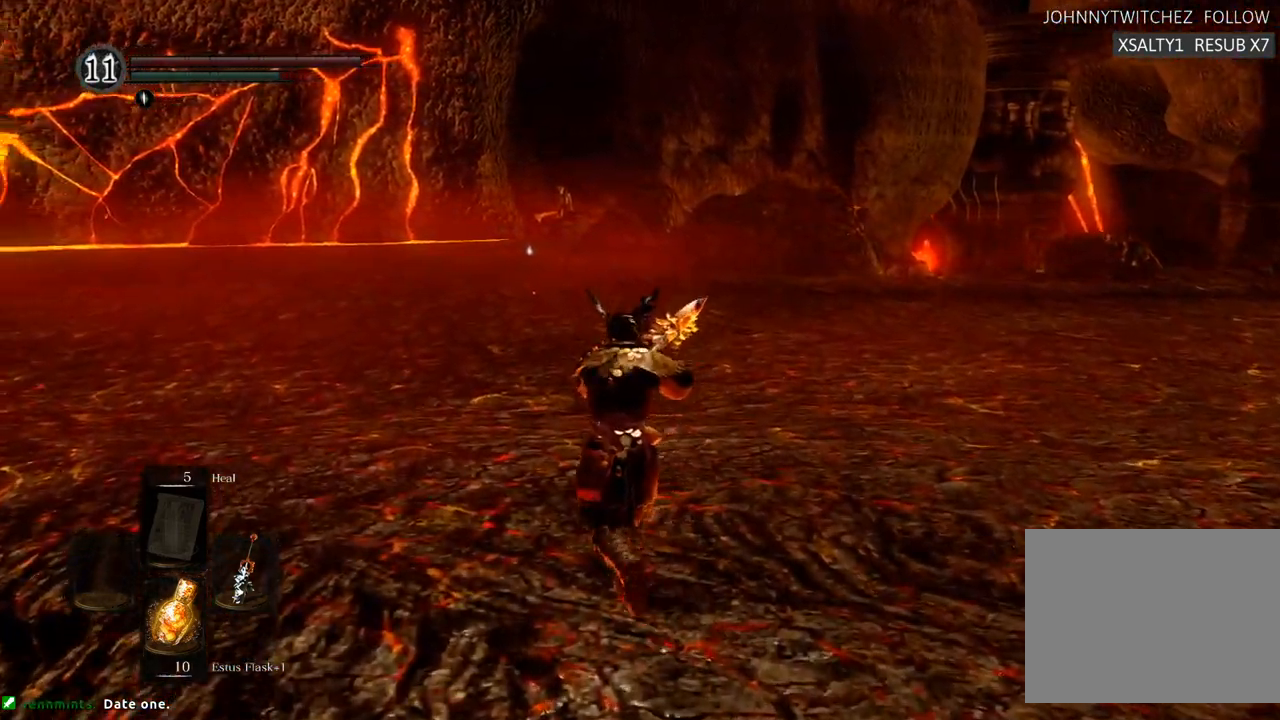
{"buttons": [], "left_stick": "up", "right_stick": "center", "events": []}
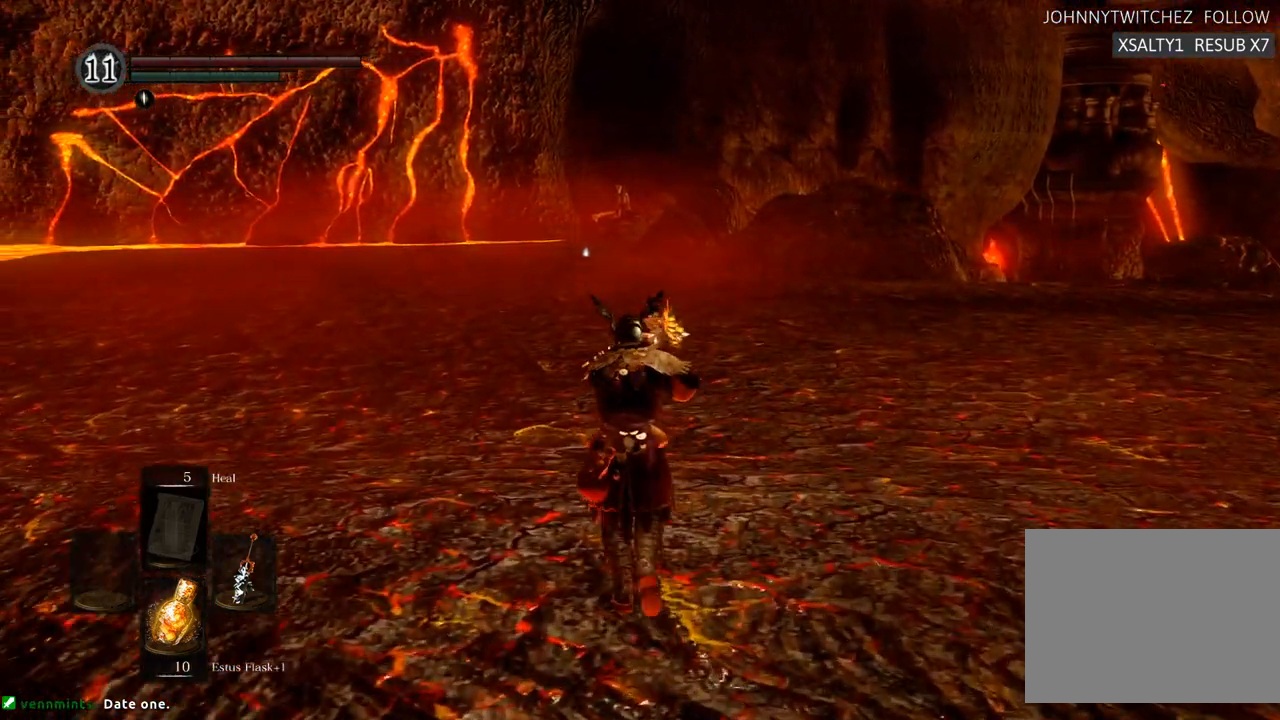
{"buttons": [], "left_stick": "up", "right_stick": "center", "events": []}
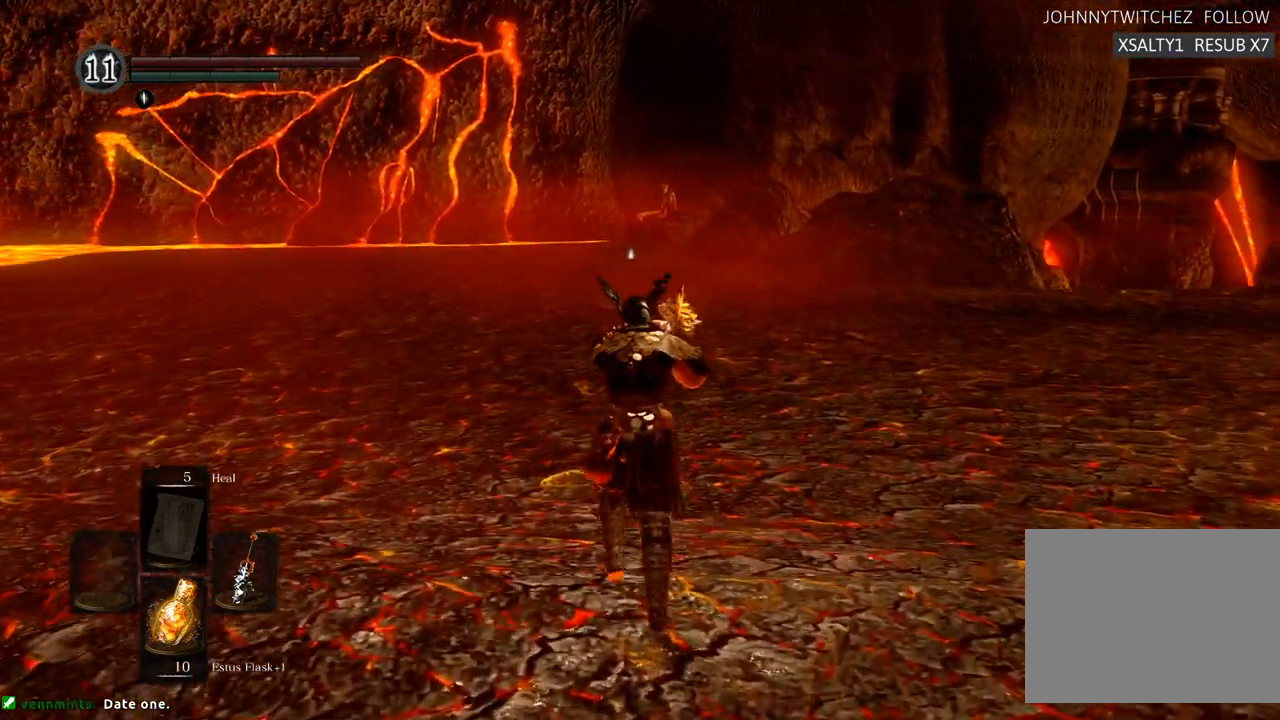
{"buttons": [], "left_stick": "up", "right_stick": "center", "events": []}
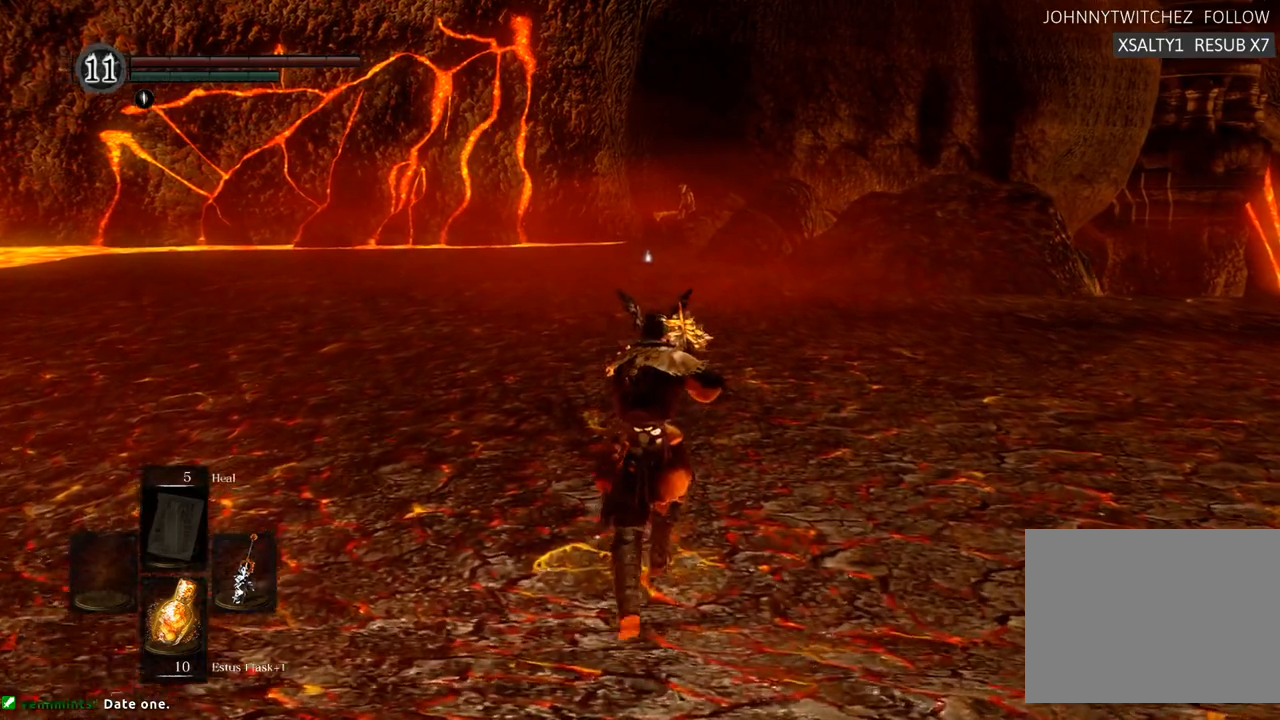
{"buttons": [], "left_stick": "up", "right_stick": "center"}
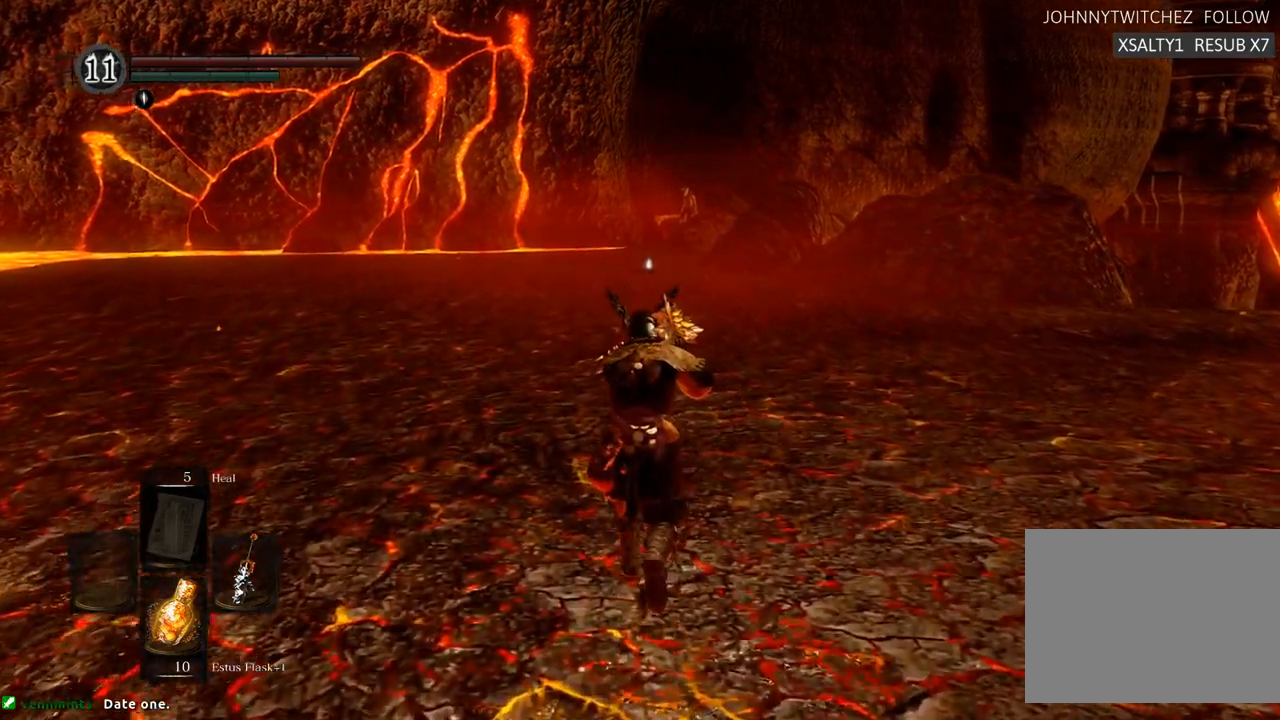
{"buttons": [], "left_stick": "up", "right_stick": "center", "events": []}
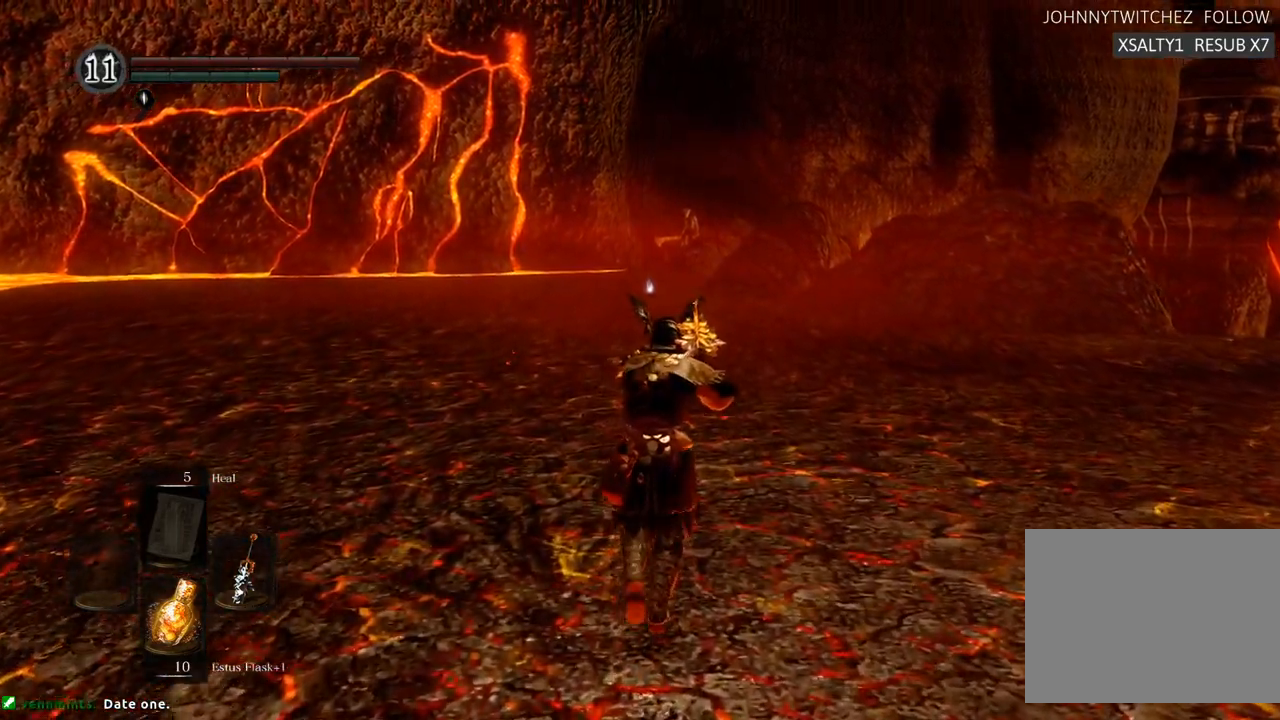
{"buttons": [], "left_stick": "up", "right_stick": "center", "events": []}
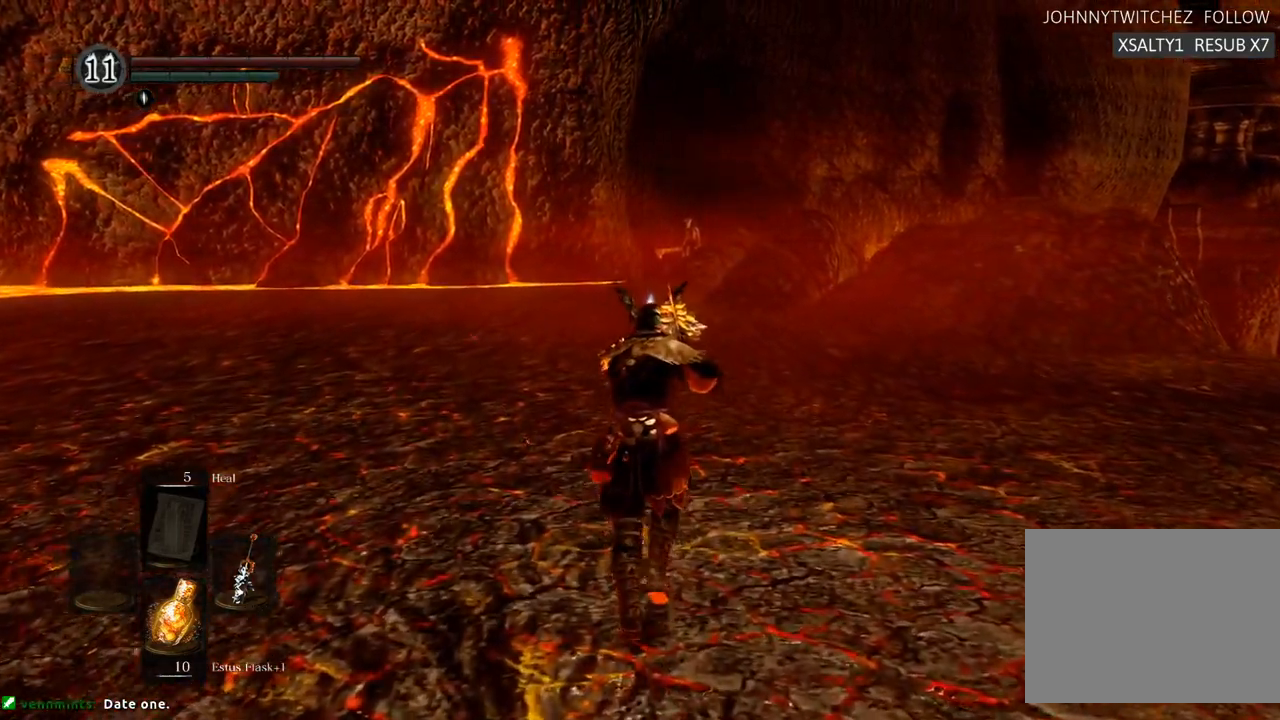
{"buttons": [], "left_stick": "up", "right_stick": "center", "events": []}
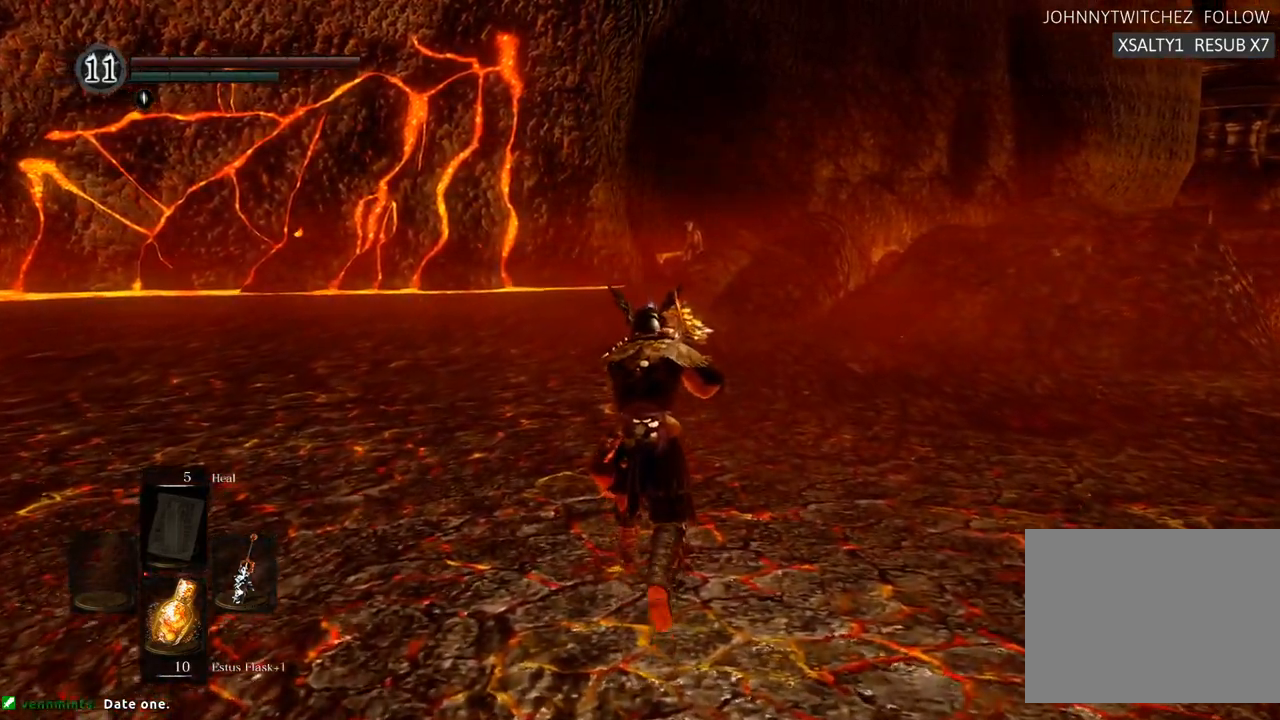
{"buttons": [], "left_stick": "up", "right_stick": "center", "events": []}
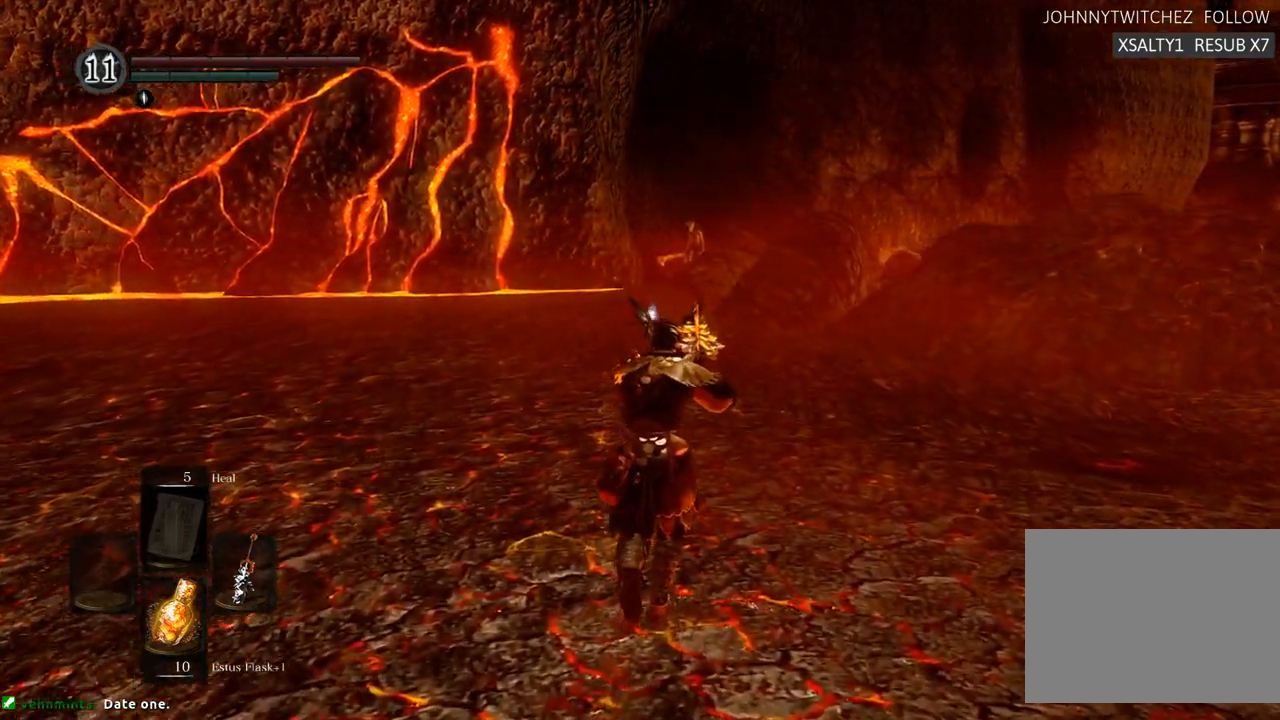
{"buttons": [], "left_stick": "up", "right_stick": "center", "events": []}
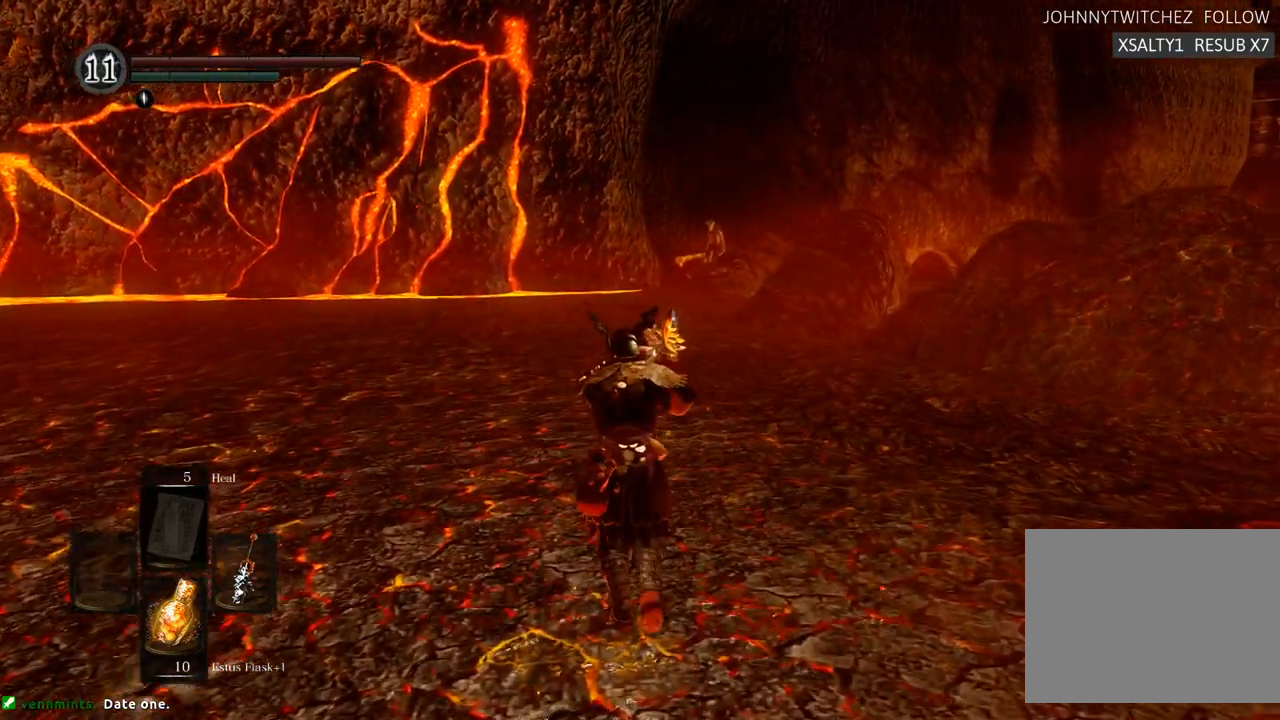
{"buttons": [], "left_stick": "up", "right_stick": "center", "events": []}
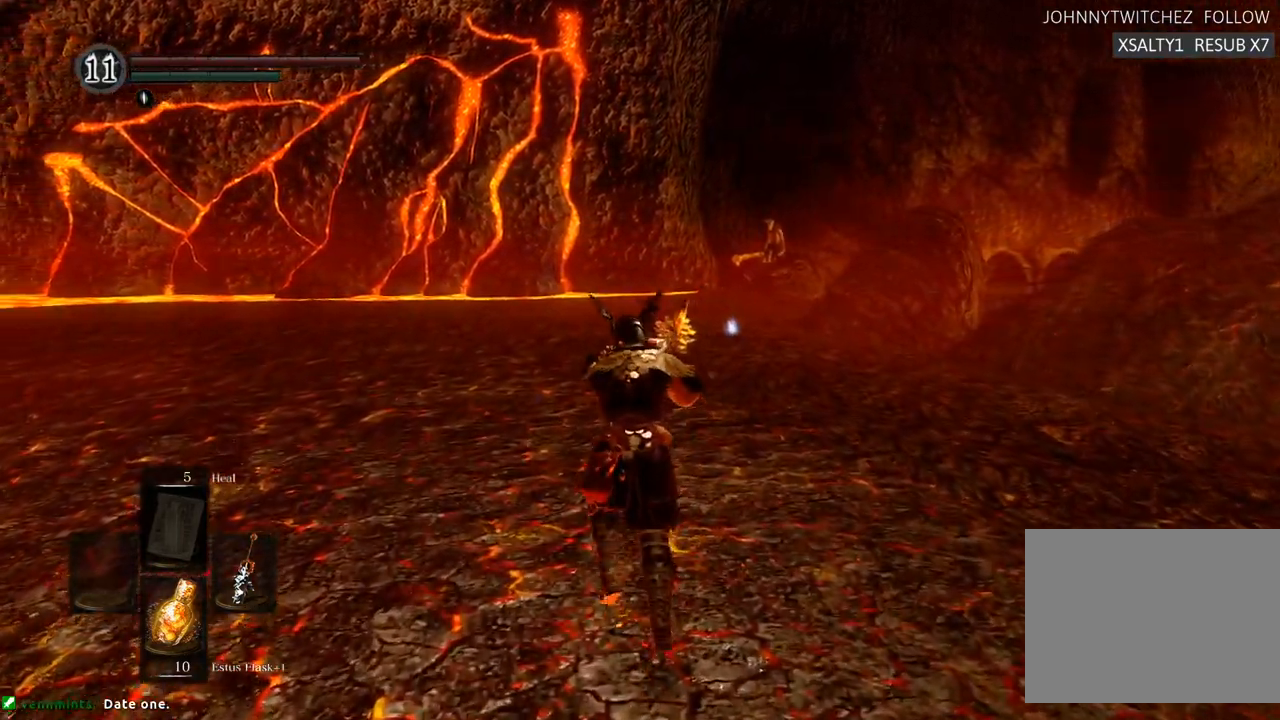
{"buttons": [], "left_stick": "up", "right_stick": "center", "events": []}
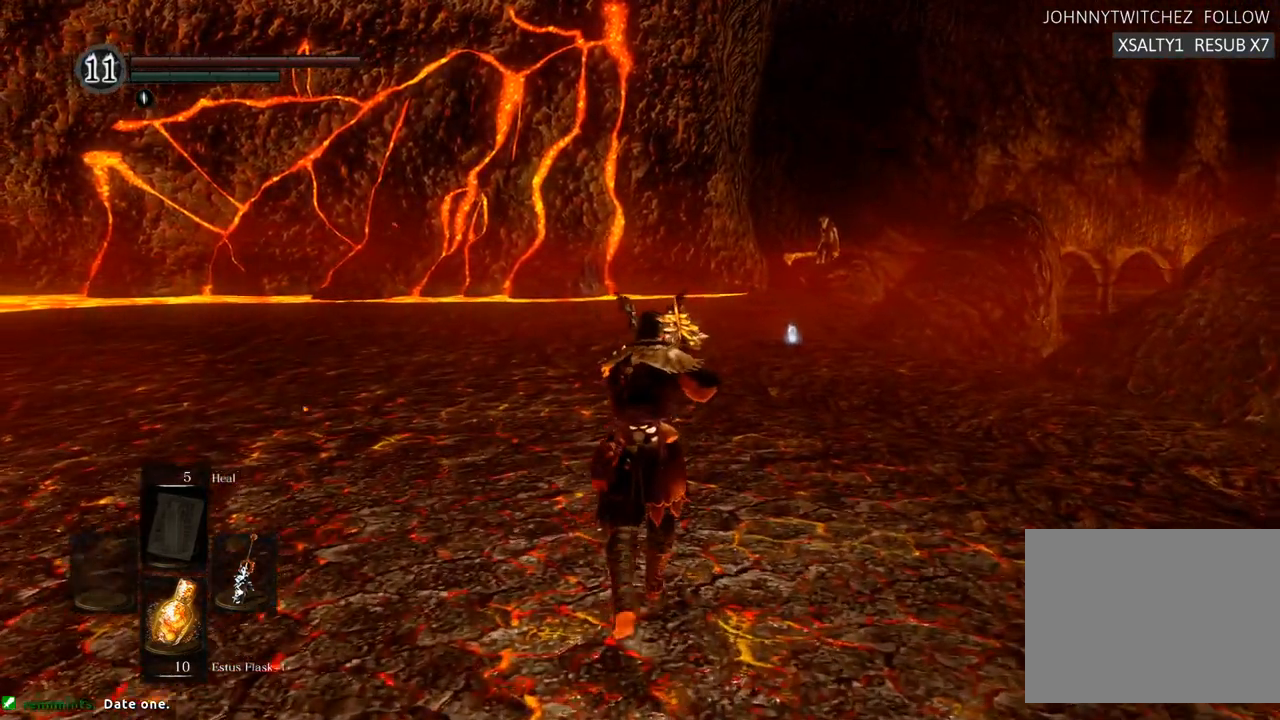
{"buttons": [], "left_stick": "up", "right_stick": "center", "events": []}
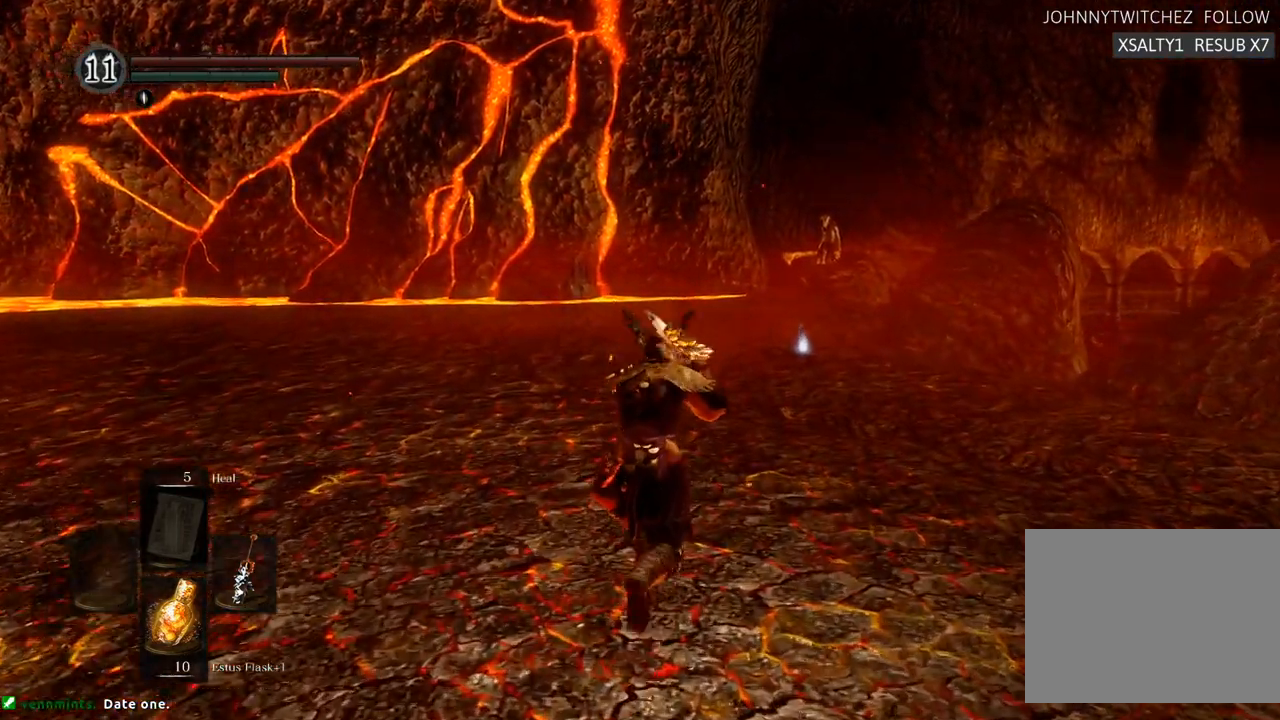
{"buttons": [], "left_stick": "up", "right_stick": "center", "events": []}
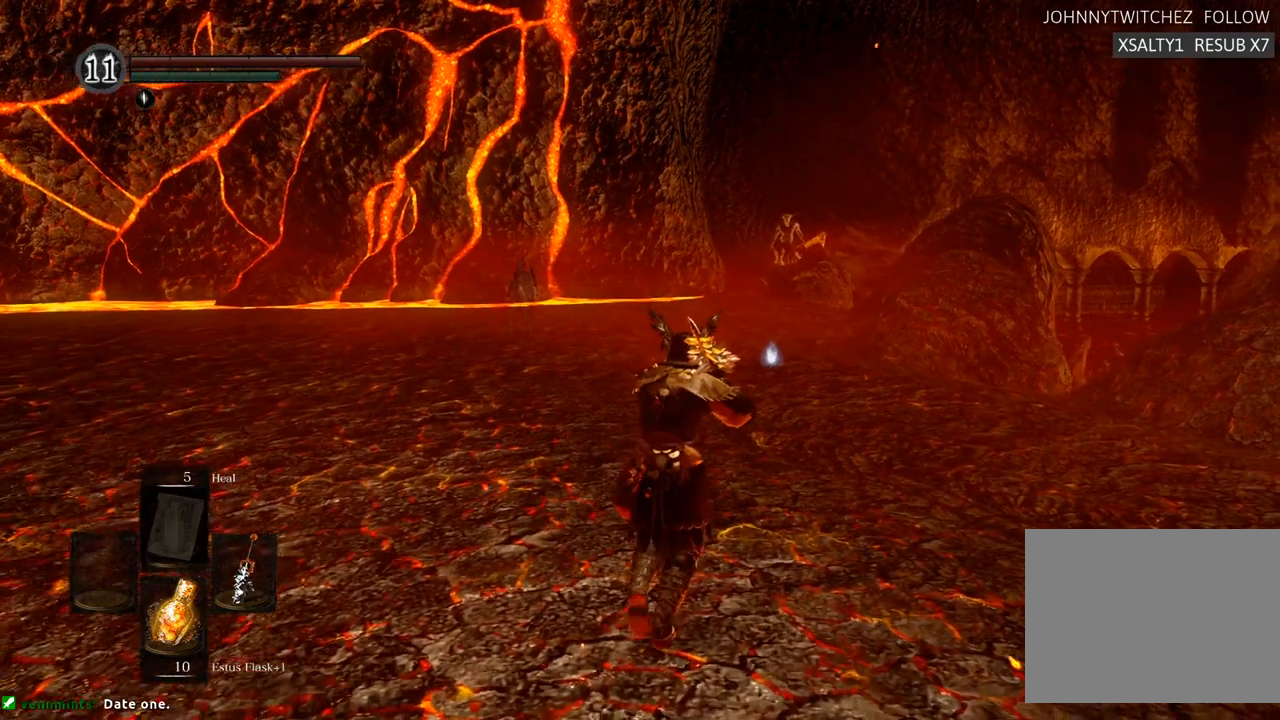
{"buttons": [], "left_stick": "center", "right_stick": "center", "events": [[233, "left_stick", "center"]]}